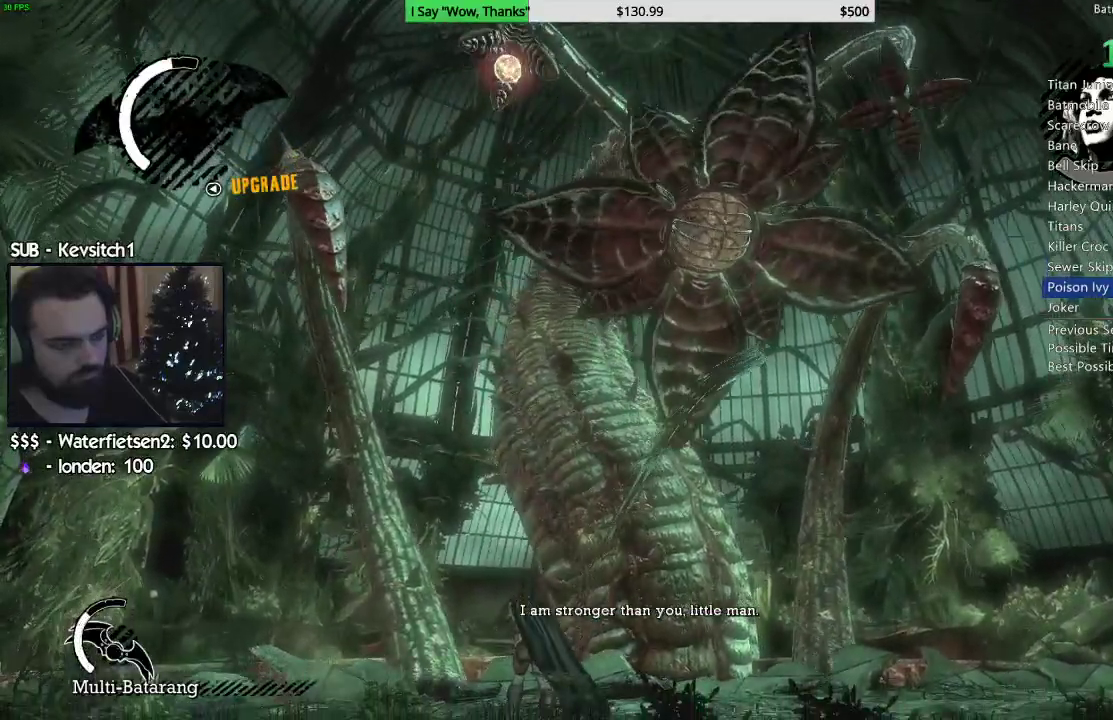
Gameplay with a controller (PlayStation layout); each line is a JSON object with the inputs held at the frame after it (dt_ms = milliseconds from this image to that frame). "events" lists button and stick changes between this image and that frame as [ms after this image, input, new state], when the widget could be followed in between.
{"dt_ms": 500, "buttons": ["CROSS"], "left_stick": "right", "right_stick": "center", "events": [[17, "L1", "up"], [33, "L2", "up"], [100, "L2", "down"], [117, "L1", "down"], [200, "L1", "up"], [217, "L2", "up"], [233, "L2", "down"], [417, "L2", "up"], [467, "left_stick", "right"], [500, "CROSS", "down"]]}
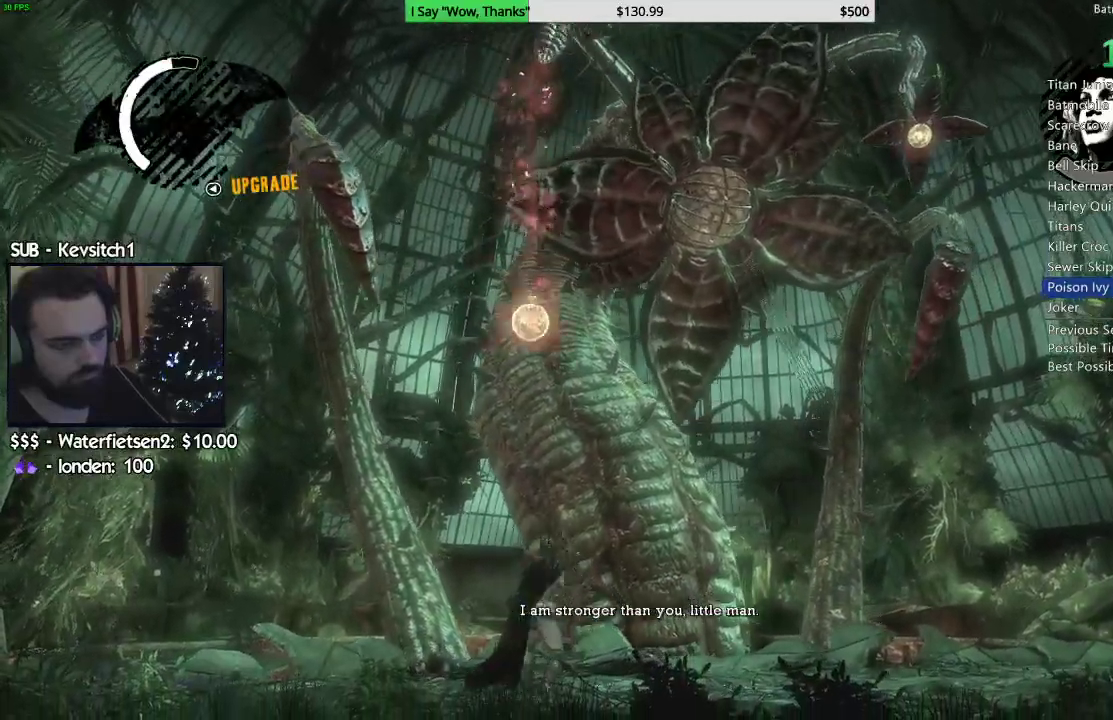
{"dt_ms": 500, "buttons": [], "left_stick": "right", "right_stick": "center"}
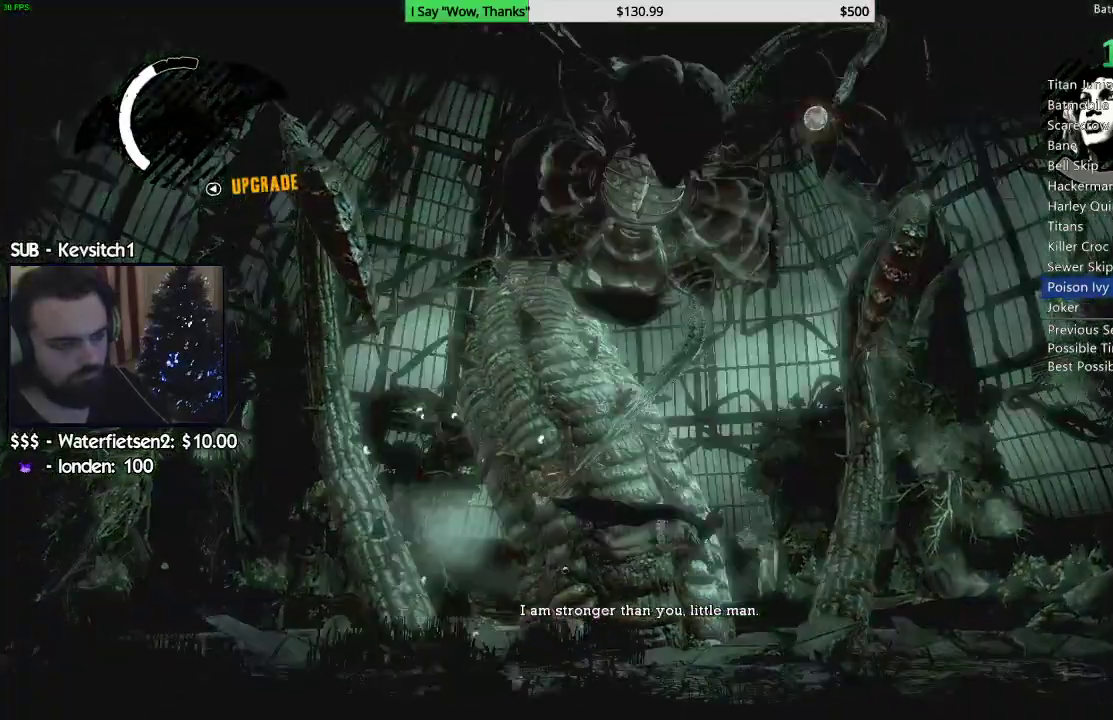
{"dt_ms": 500, "buttons": [], "left_stick": "right", "right_stick": "center"}
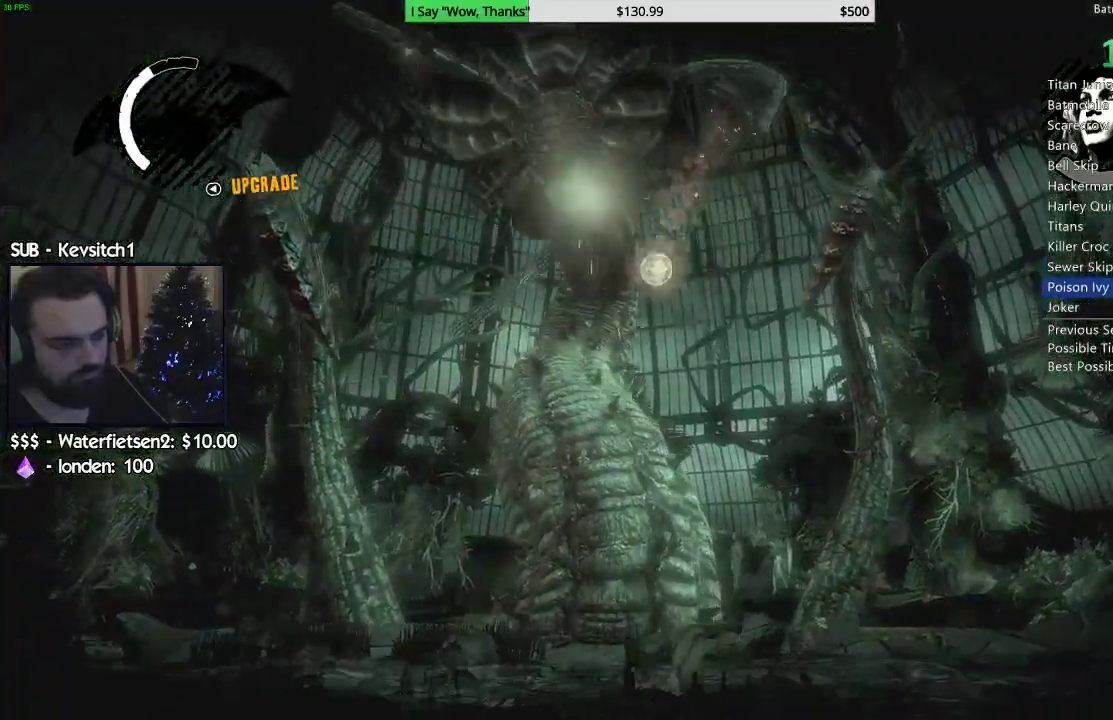
{"dt_ms": 500, "buttons": ["L1", "L2"], "left_stick": "center", "right_stick": "center", "events": [[233, "L1", "down"], [233, "L2", "down"], [250, "left_stick", "up"], [417, "left_stick", "center"]]}
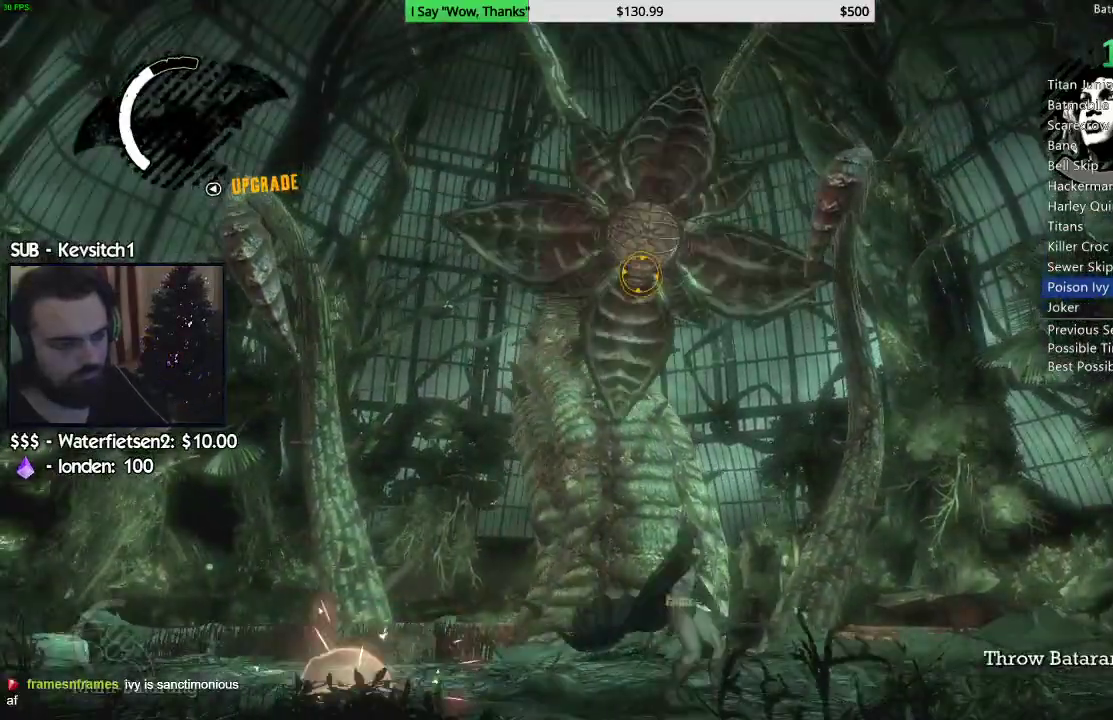
{"dt_ms": 500, "buttons": ["L1", "L2"], "left_stick": "right", "right_stick": "left", "events": [[167, "L1", "up"], [200, "R2", "down"], [367, "R2", "up"], [367, "left_stick", "right"], [383, "L2", "up"], [383, "right_stick", "left"], [467, "L1", "down"], [467, "L2", "down"]]}
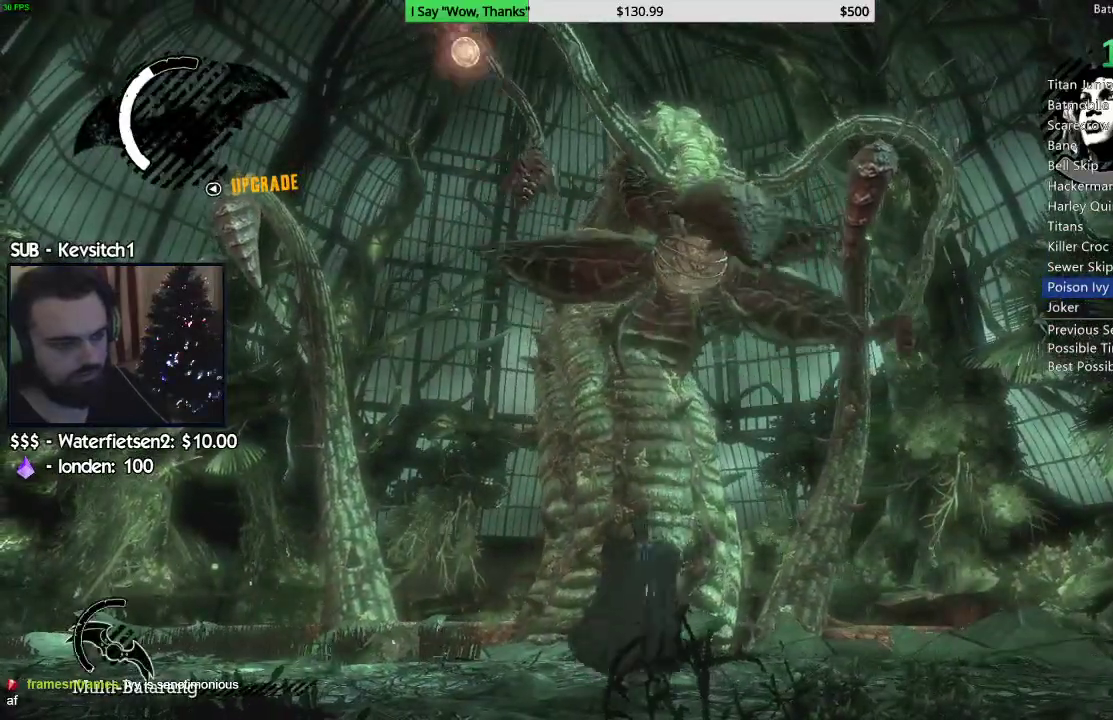
{"dt_ms": 500, "buttons": ["CROSS"], "left_stick": "center", "right_stick": "center", "events": [[50, "L1", "up"], [67, "L2", "up"], [117, "L2", "down"], [133, "L1", "down"], [150, "left_stick", "center"], [150, "right_stick", "center"], [217, "L1", "up"], [217, "L2", "up"], [283, "L1", "down"], [283, "L2", "down"], [367, "L1", "up"], [367, "L2", "up"], [483, "CROSS", "down"]]}
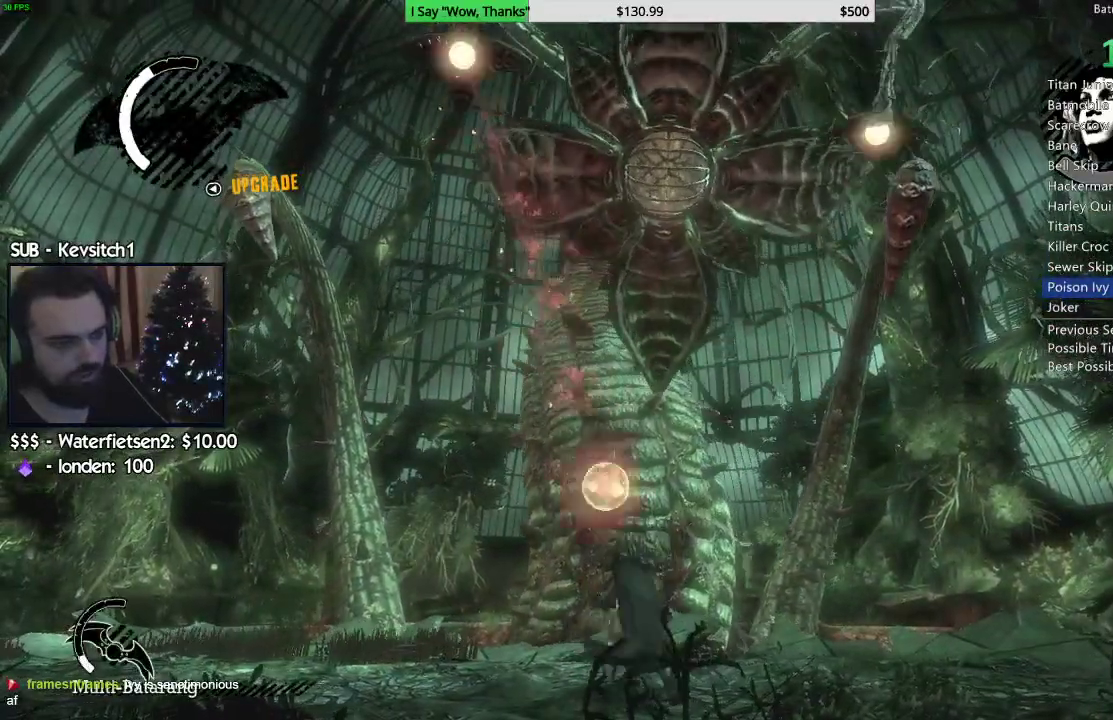
{"dt_ms": 500, "buttons": ["CROSS"], "left_stick": "down-left", "right_stick": "center"}
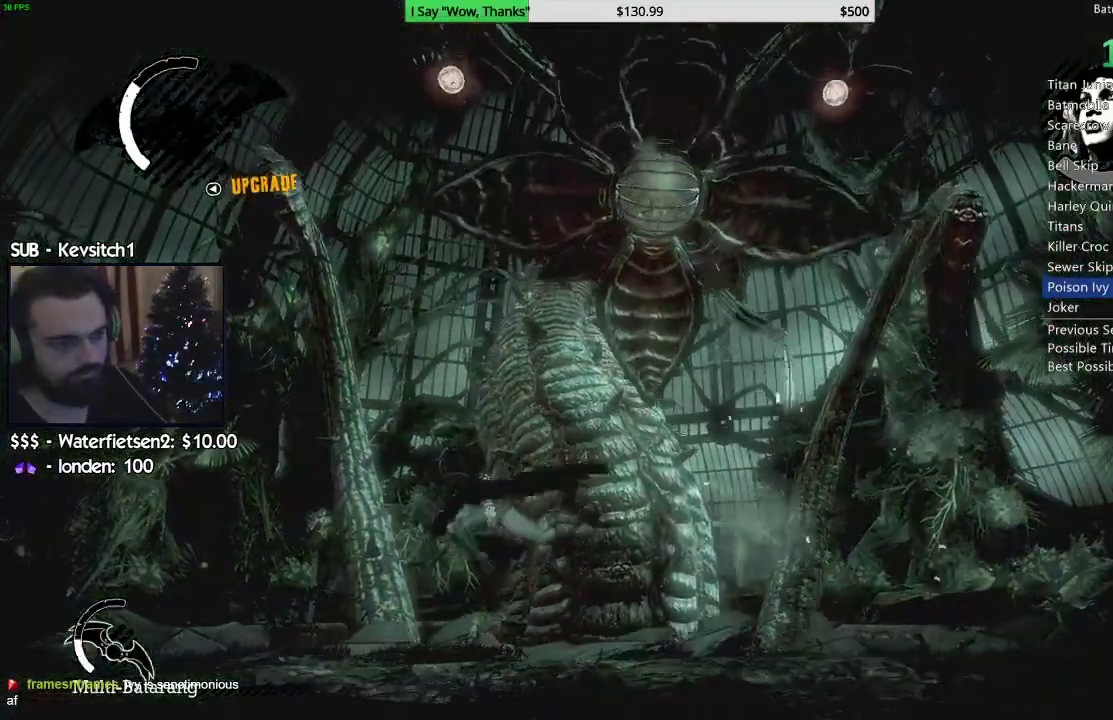
{"dt_ms": 500, "buttons": [], "left_stick": "left", "right_stick": "center", "events": [[33, "CROSS", "up"], [167, "left_stick", "left"]]}
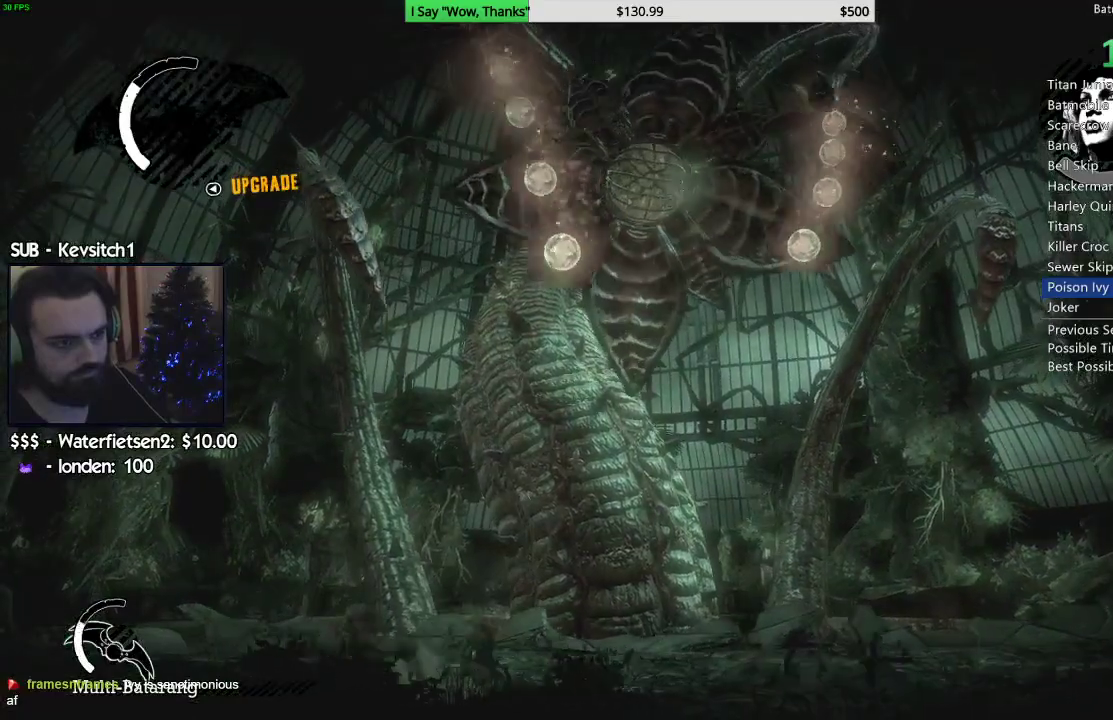
{"dt_ms": 500, "buttons": ["L2"], "left_stick": "center", "right_stick": "center", "events": [[117, "L1", "down"], [117, "L2", "down"], [117, "left_stick", "up-left"], [383, "left_stick", "center"], [483, "L1", "up"]]}
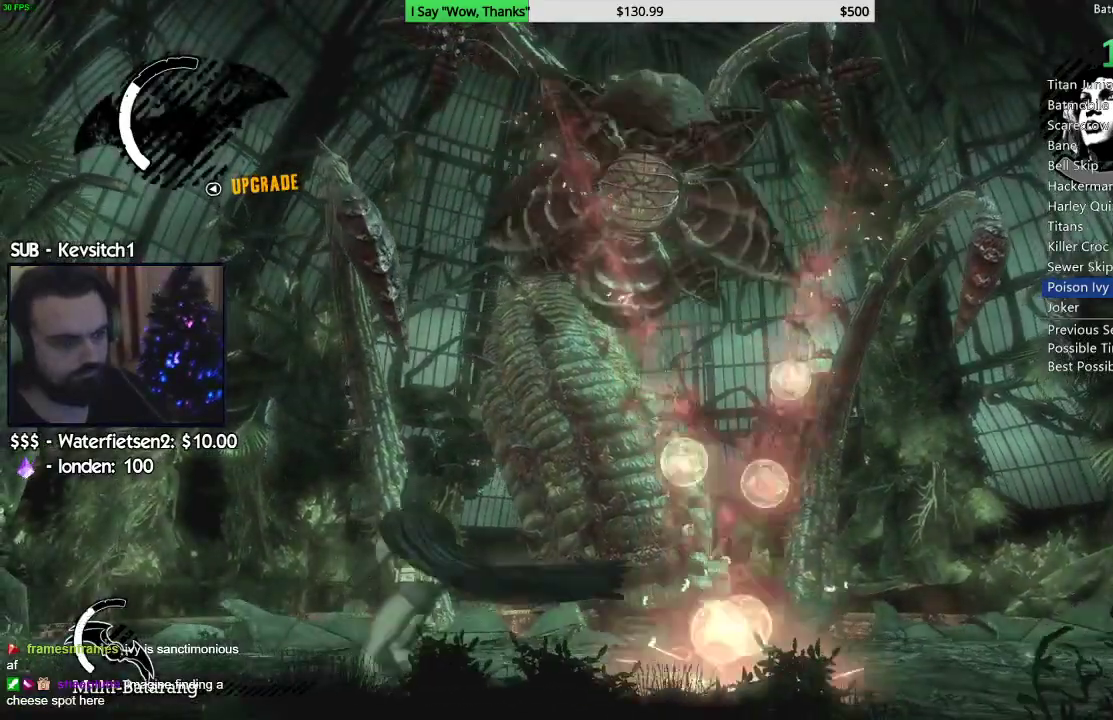
{"dt_ms": 500, "buttons": [], "left_stick": "center", "right_stick": "center", "events": [[33, "R2", "down"], [200, "R2", "up"], [267, "L2", "up"], [350, "L2", "down"], [467, "L2", "up"]]}
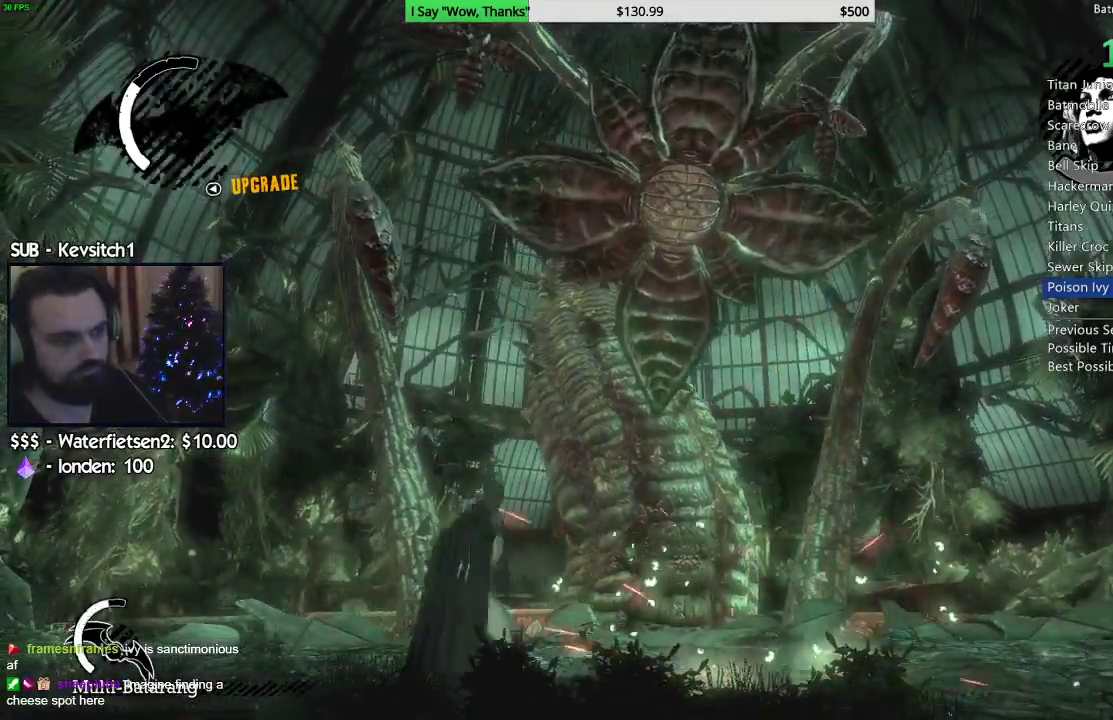
{"dt_ms": 500, "buttons": ["L2"], "left_stick": "center", "right_stick": "center"}
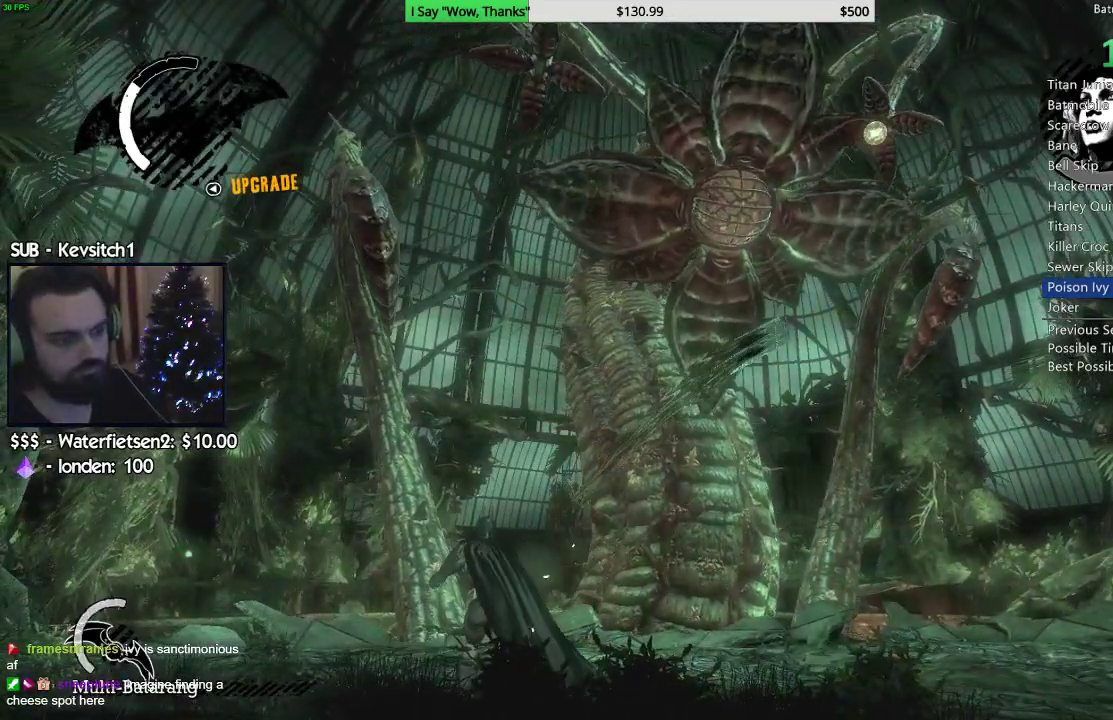
{"dt_ms": 500, "buttons": [], "left_stick": "center", "right_stick": "center", "events": [[367, "R2", "down"], [483, "L2", "up"], [500, "R2", "up"]]}
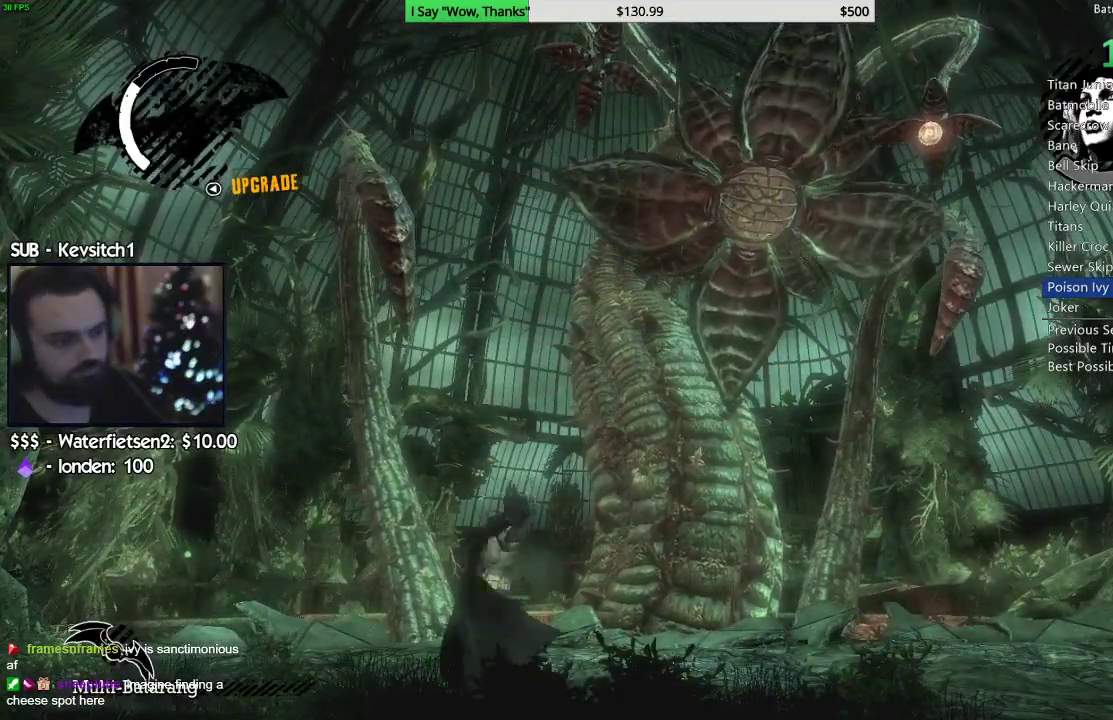
{"dt_ms": 500, "buttons": [], "left_stick": "center", "right_stick": "center", "events": [[67, "L2", "down"], [167, "L2", "up"], [217, "L2", "down"], [333, "L2", "up"], [400, "L2", "down"], [483, "L2", "up"]]}
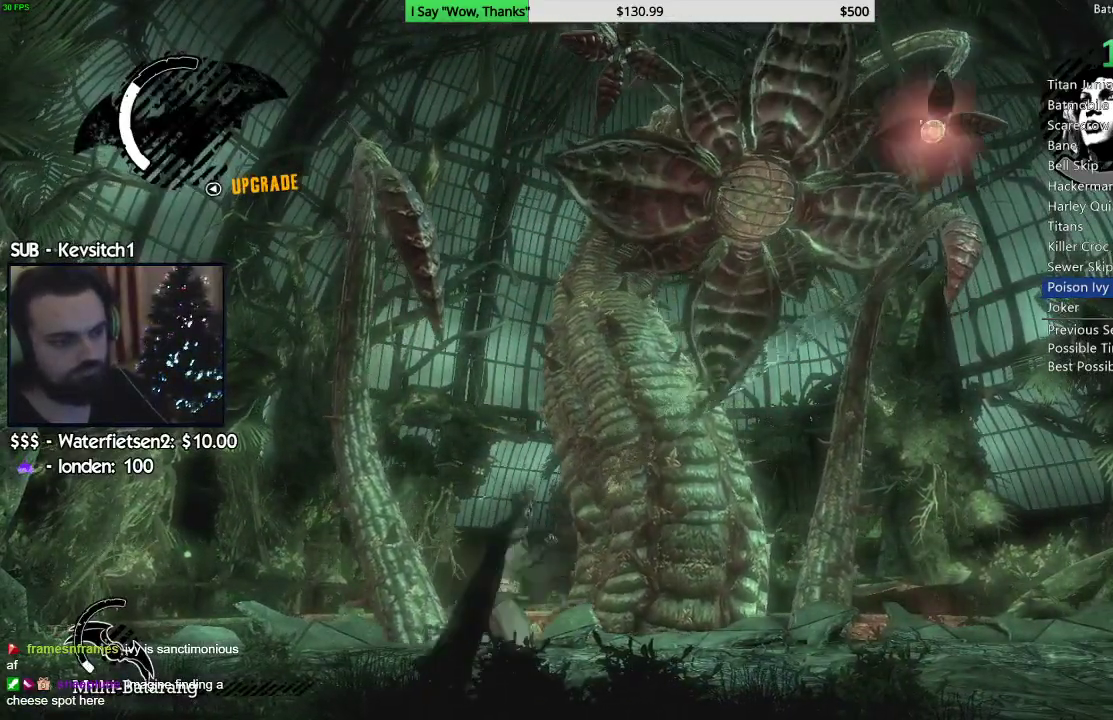
{"dt_ms": 500, "buttons": ["CROSS"], "left_stick": "right", "right_stick": "center", "events": [[83, "left_stick", "right"], [167, "CROSS", "down"], [250, "CROSS", "up"], [317, "CROSS", "down"], [417, "CROSS", "up"], [450, "CROSS", "down"]]}
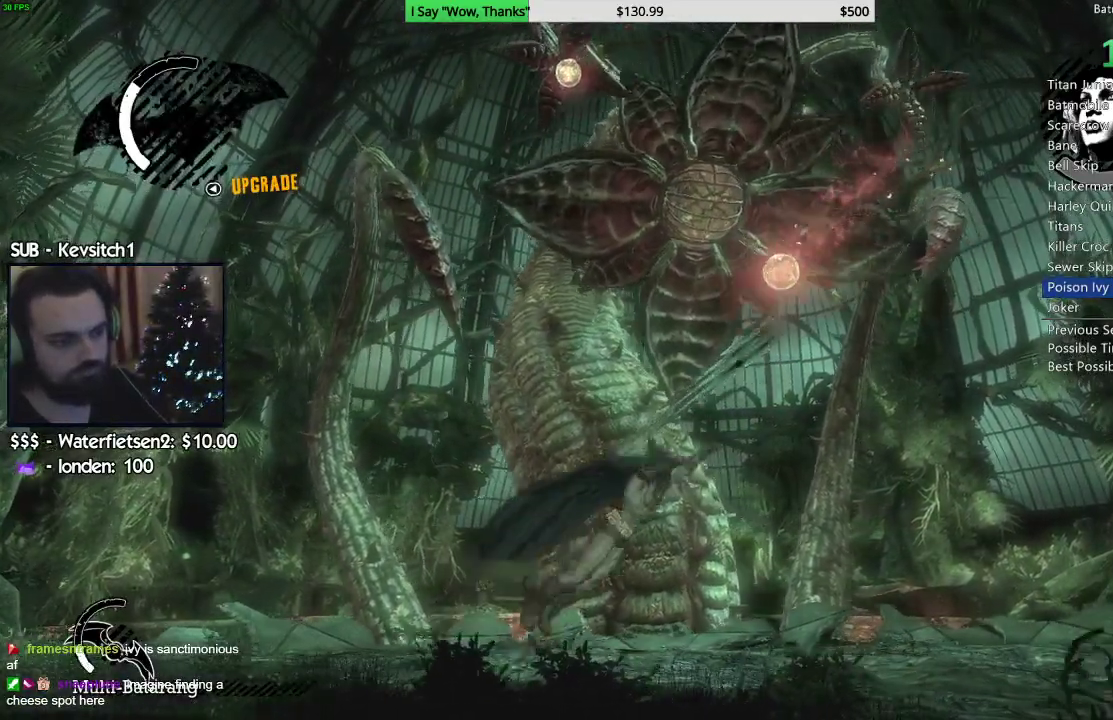
{"dt_ms": 500, "buttons": ["L1", "L2"], "left_stick": "up", "right_stick": "center", "events": [[100, "CROSS", "up"], [267, "right_stick", "down"], [300, "left_stick", "up"], [367, "right_stick", "center"], [433, "L1", "down"], [433, "L2", "down"]]}
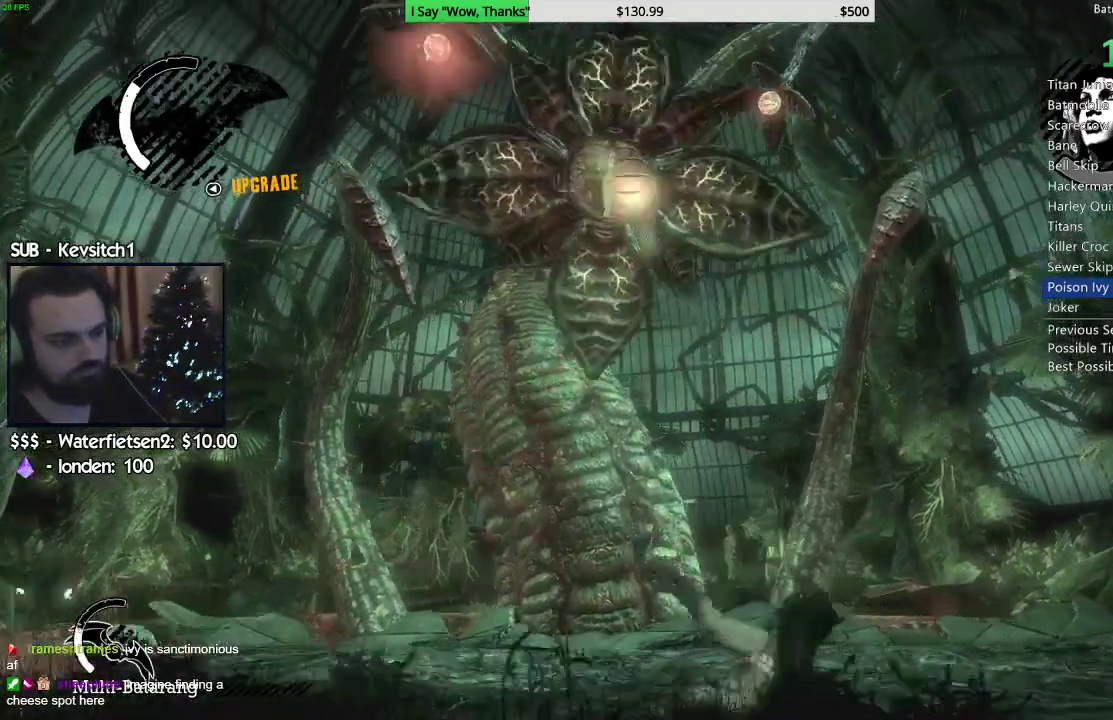
{"dt_ms": 1000, "buttons": ["L2", "R2"], "left_stick": "up", "right_stick": "center"}
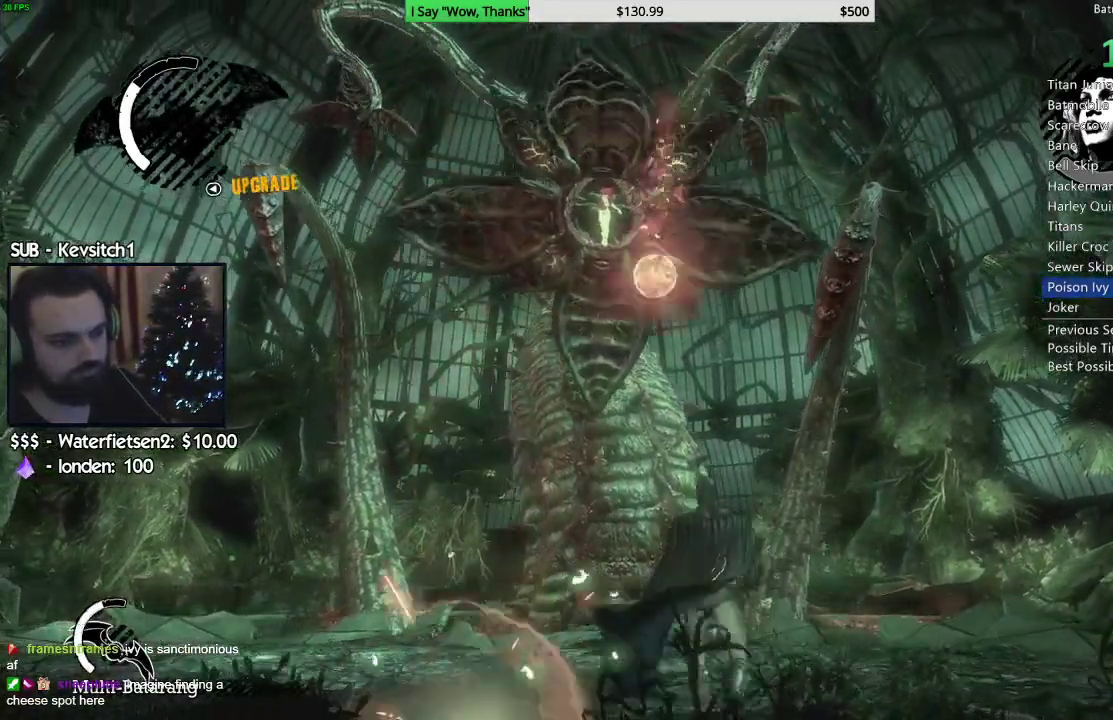
{"dt_ms": 500, "buttons": [], "left_stick": "up", "right_stick": "center"}
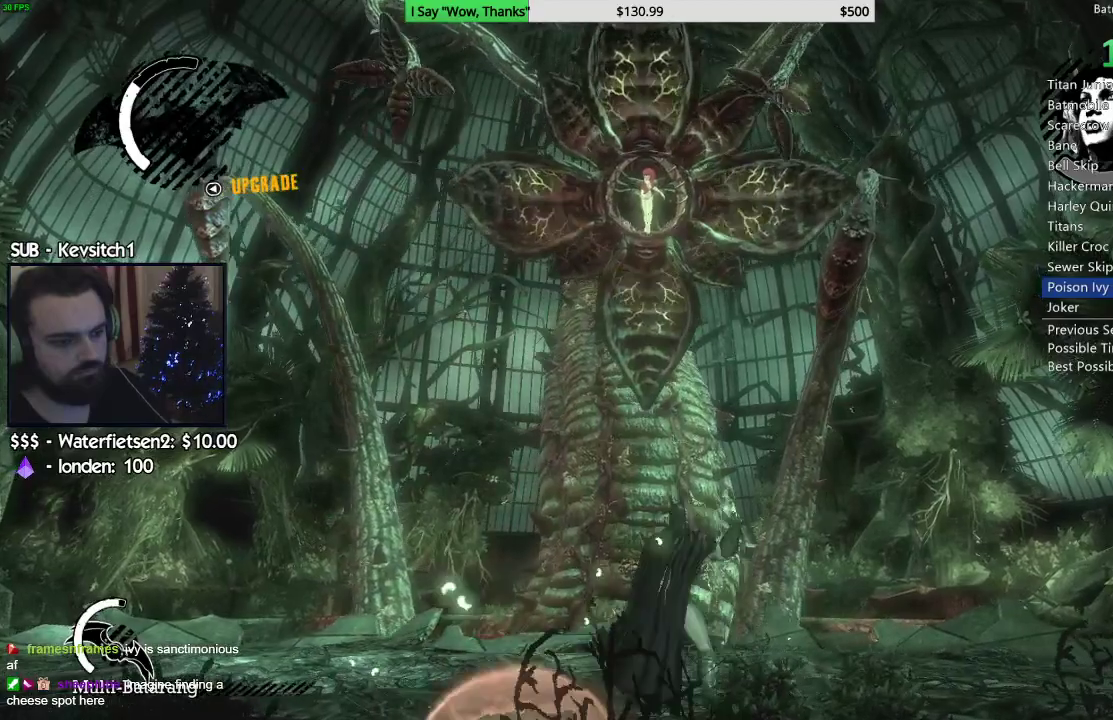
{"dt_ms": 500, "buttons": ["L1", "L2"], "left_stick": "up", "right_stick": "center", "events": [[183, "L1", "down"], [183, "L2", "down"], [283, "L1", "up"], [300, "L2", "up"], [333, "L2", "down"], [350, "L1", "down"]]}
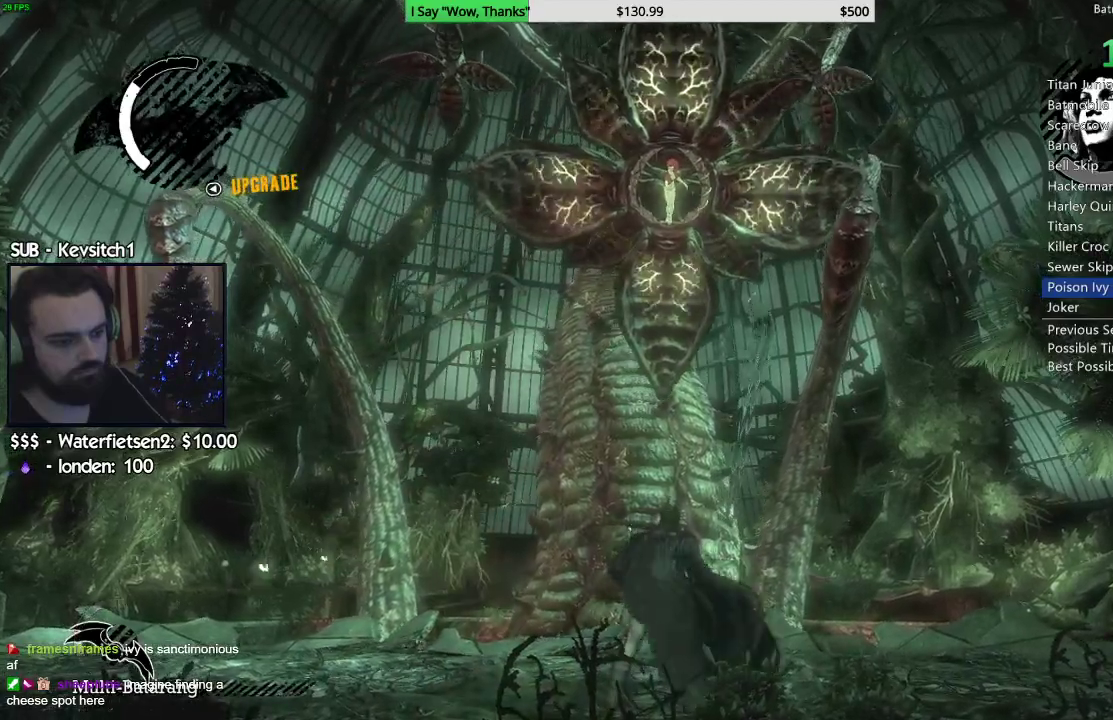
{"dt_ms": 500, "buttons": ["L2", "R2"], "left_stick": "center", "right_stick": "center"}
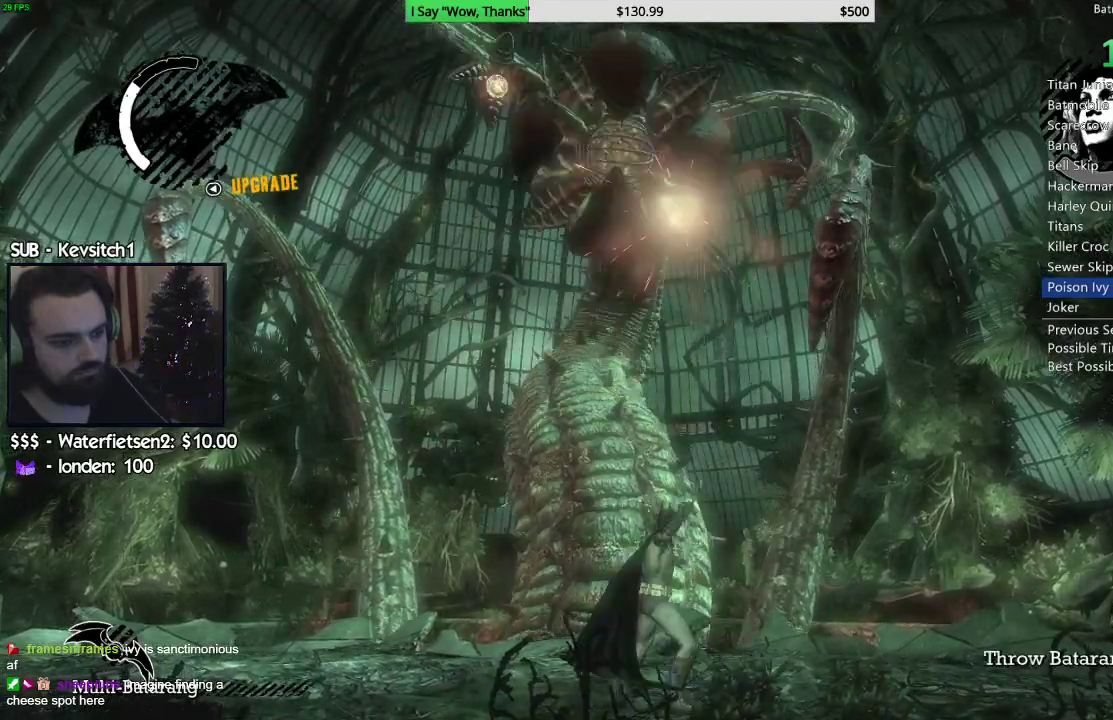
{"dt_ms": 500, "buttons": [], "left_stick": "center", "right_stick": "center"}
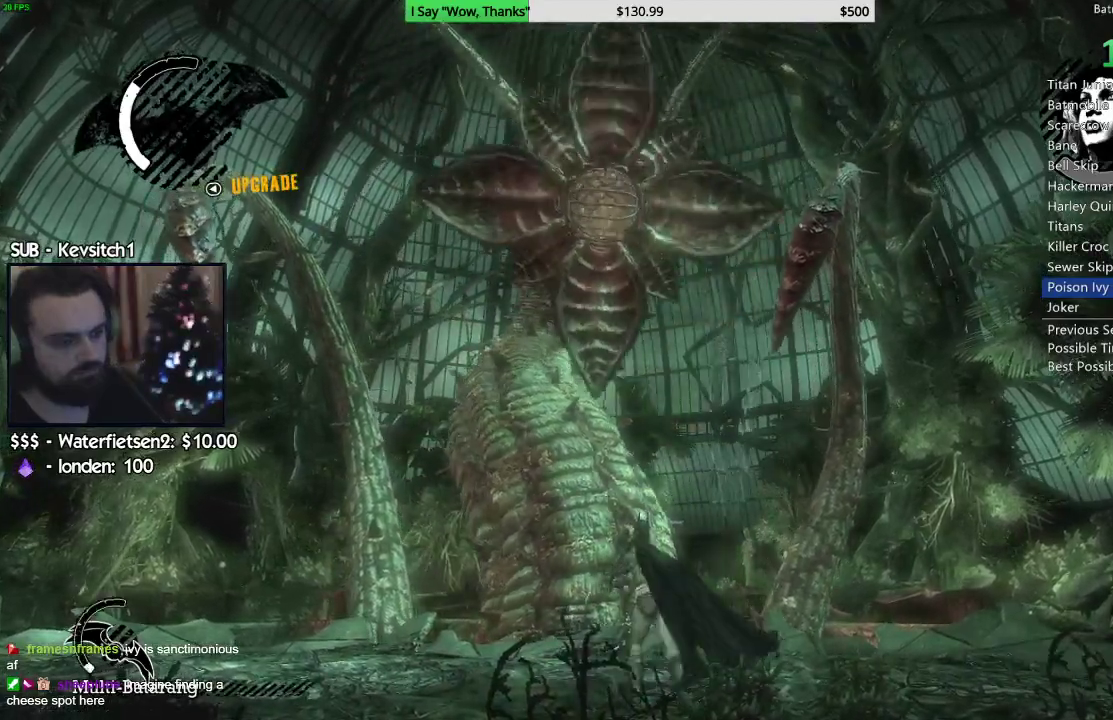
{"dt_ms": 500, "buttons": ["L2"], "left_stick": "center", "right_stick": "center", "events": [[33, "L2", "down"], [67, "L1", "down"], [133, "L1", "up"], [167, "L2", "up"], [217, "L2", "down"], [350, "L2", "up"], [417, "L2", "down"]]}
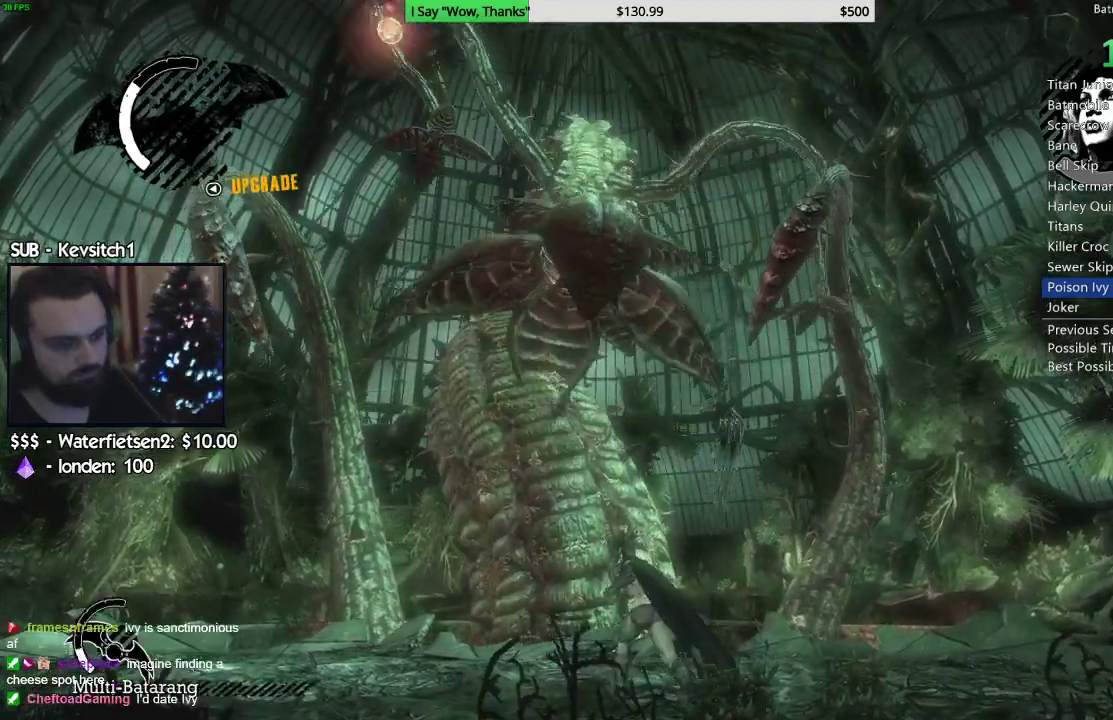
{"dt_ms": 500, "buttons": ["L2"], "left_stick": "center", "right_stick": "center", "events": [[33, "L2", "up"], [100, "L2", "down"], [233, "L2", "up"], [300, "L2", "down"], [400, "L2", "up"], [450, "L2", "down"]]}
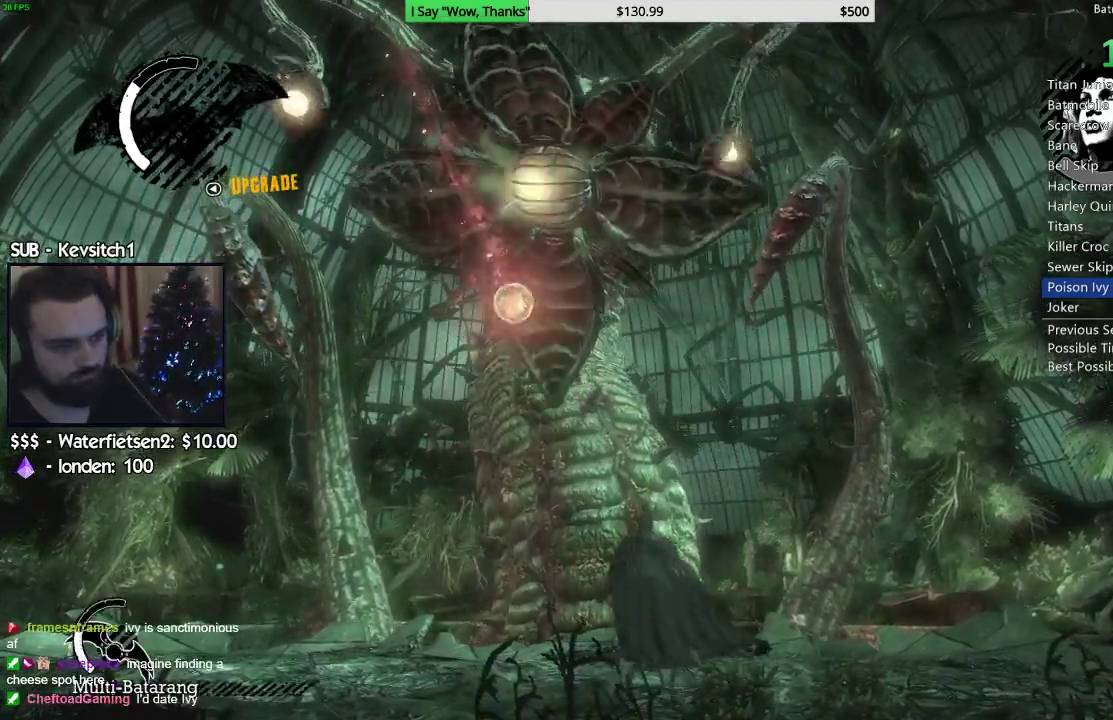
{"dt_ms": 500, "buttons": [], "left_stick": "center", "right_stick": "center", "events": [[83, "L2", "up"], [150, "L2", "down"], [167, "L1", "down"], [250, "L1", "up"], [283, "L2", "up"], [350, "L2", "down"], [367, "L1", "down"], [433, "L1", "up"], [450, "L2", "up"]]}
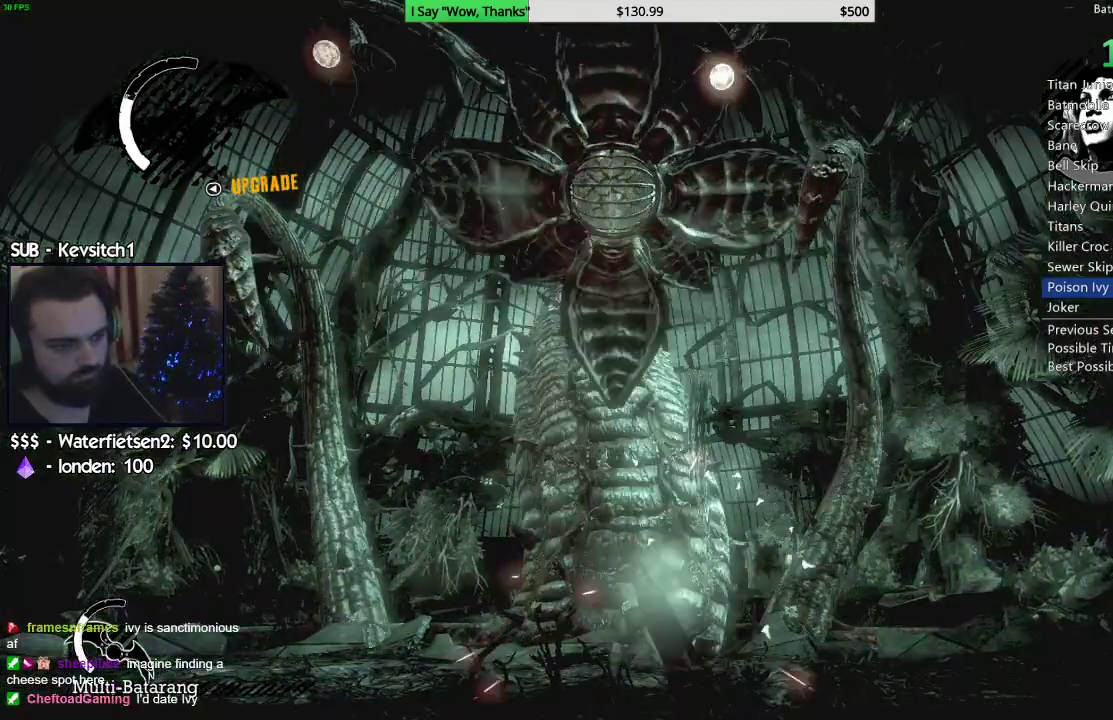
{"dt_ms": 500, "buttons": [], "left_stick": "center", "right_stick": "center", "events": [[50, "L1", "down"], [50, "L2", "down"], [150, "L1", "up"], [150, "L2", "up"], [217, "L2", "down"], [233, "L1", "down"], [317, "L1", "up"], [333, "L2", "up"], [400, "L1", "down"], [400, "L2", "down"], [500, "L1", "up"], [500, "L2", "up"]]}
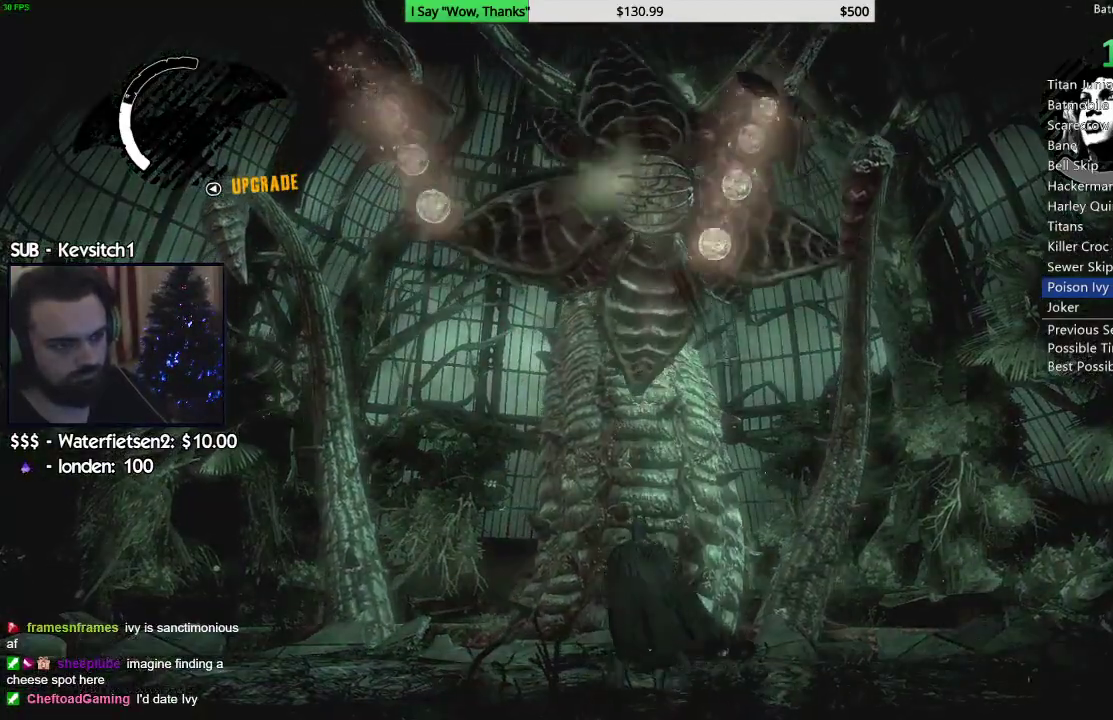
{"dt_ms": 500, "buttons": [], "left_stick": "down-left", "right_stick": "center", "events": [[50, "L2", "down"], [67, "L1", "down"], [167, "L1", "up"], [183, "L2", "up"], [217, "CROSS", "down"], [283, "CROSS", "up"], [333, "left_stick", "left"], [367, "CROSS", "down"], [400, "left_stick", "down-left"], [467, "CROSS", "up"]]}
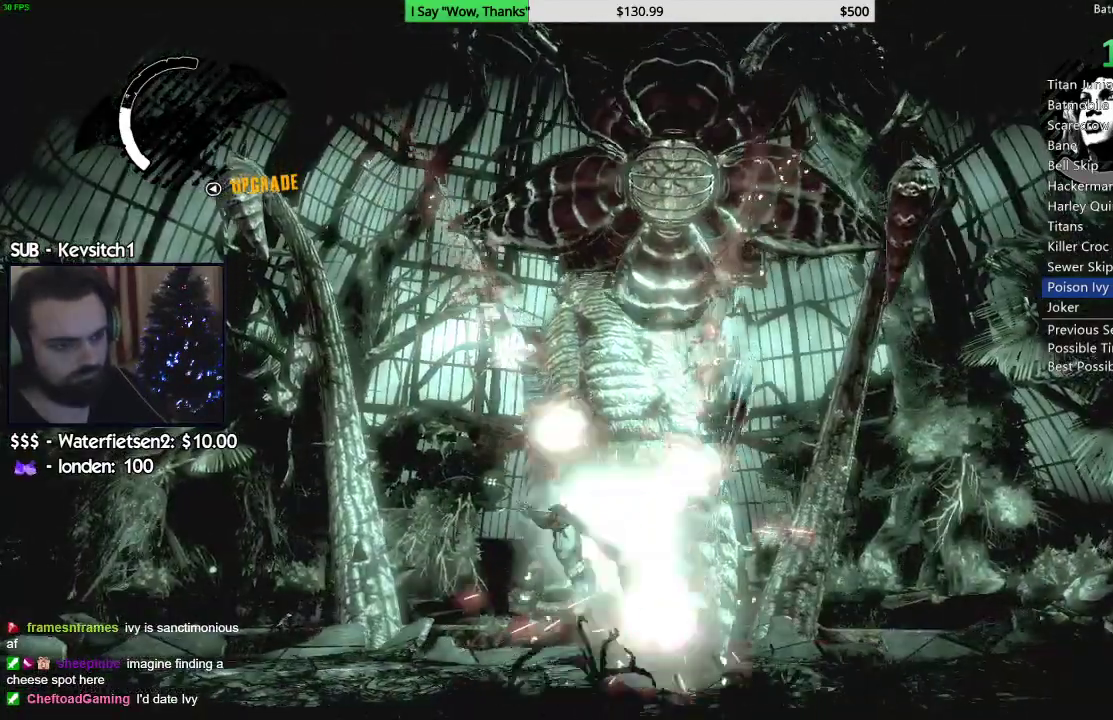
{"dt_ms": 1000, "buttons": ["L1", "L2"], "left_stick": "center", "right_stick": "center"}
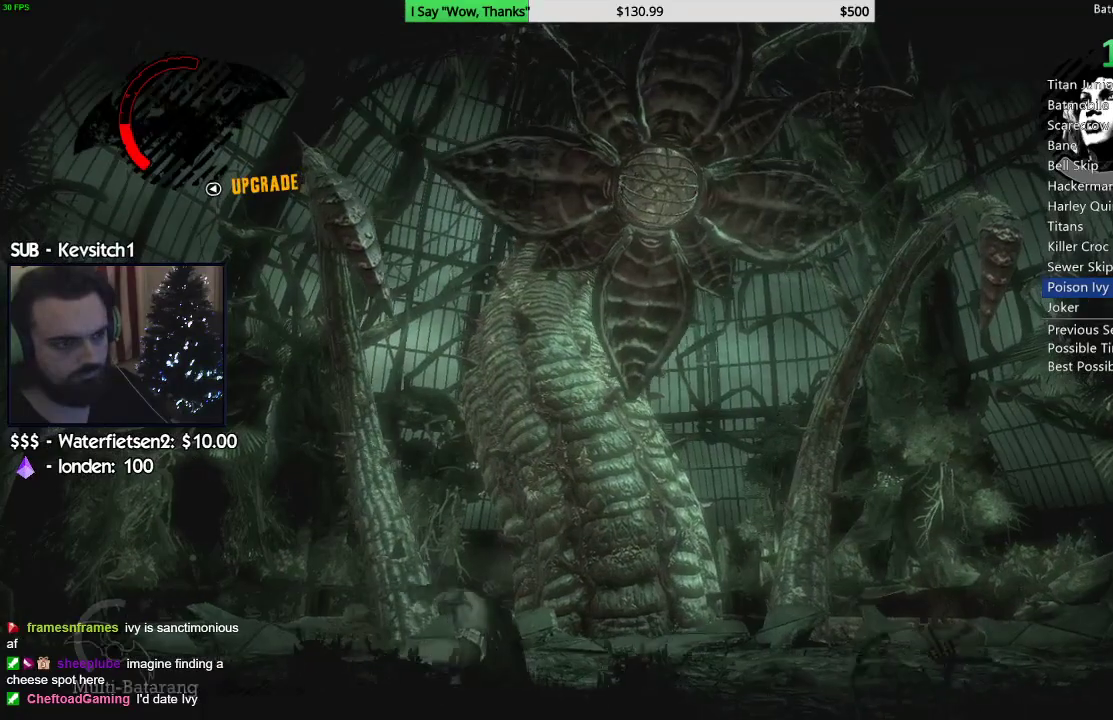
{"dt_ms": 500, "buttons": ["L2", "R2"], "left_stick": "center", "right_stick": "center", "events": [[133, "L1", "up"], [350, "R2", "down"]]}
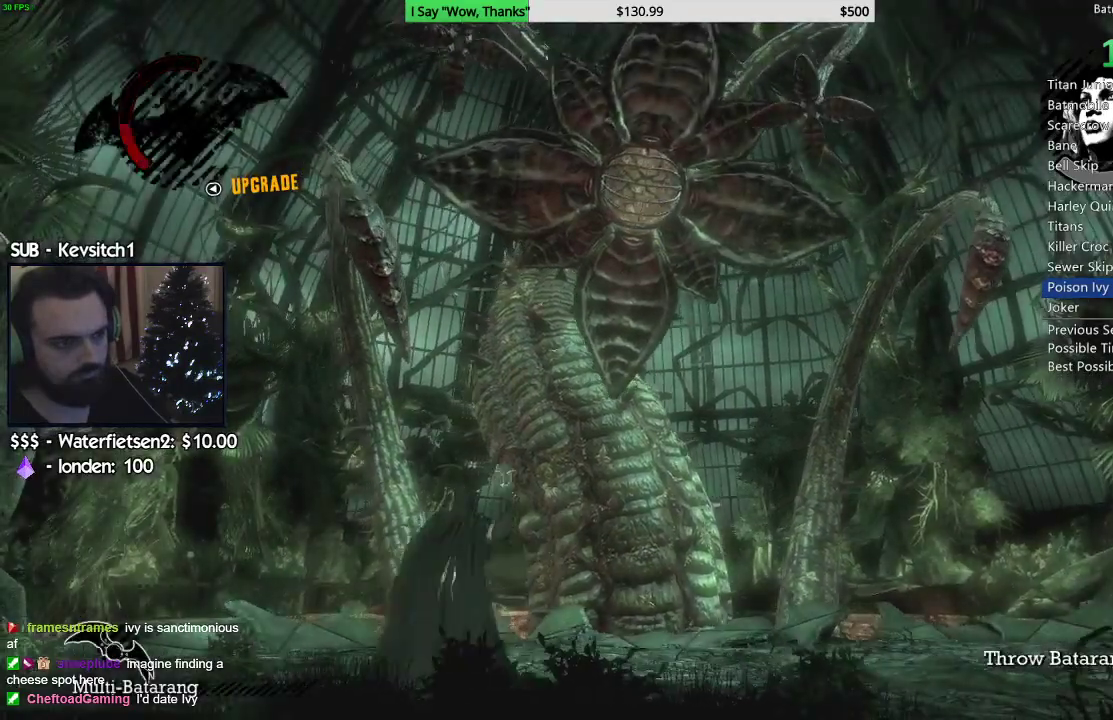
{"dt_ms": 500, "buttons": ["L2"], "left_stick": "center", "right_stick": "center", "events": [[33, "L2", "up"], [33, "R2", "up"], [133, "L2", "down"], [250, "L2", "up"], [300, "L2", "down"], [417, "L2", "up"], [483, "L2", "down"]]}